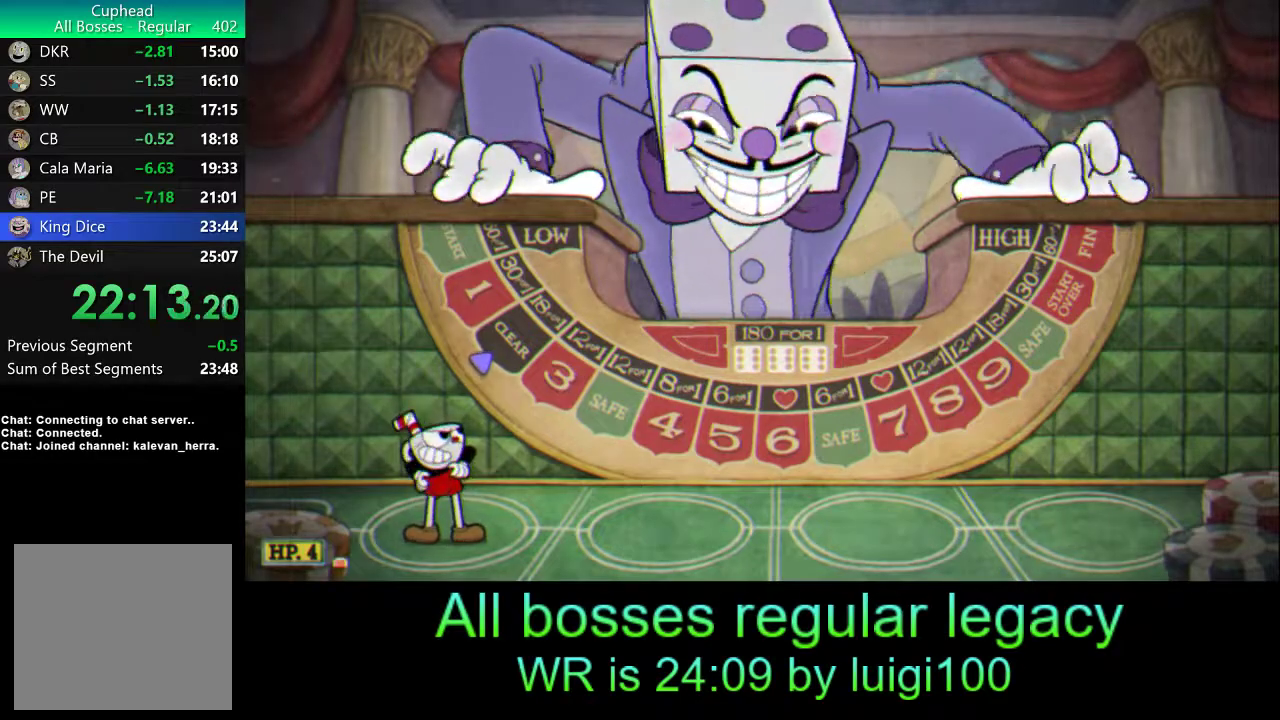
Gameplay with a controller (PlayStation layout); each line is a JSON object with the inputs held at the frame after it. "events" lists button and stick changes between this image and that frame as [ms after this image, input, new state], when the widget could be followed in between. Not read: right_stick.
{"buttons": [], "left_stick": "right", "events": [[233, "left_stick", "right"]]}
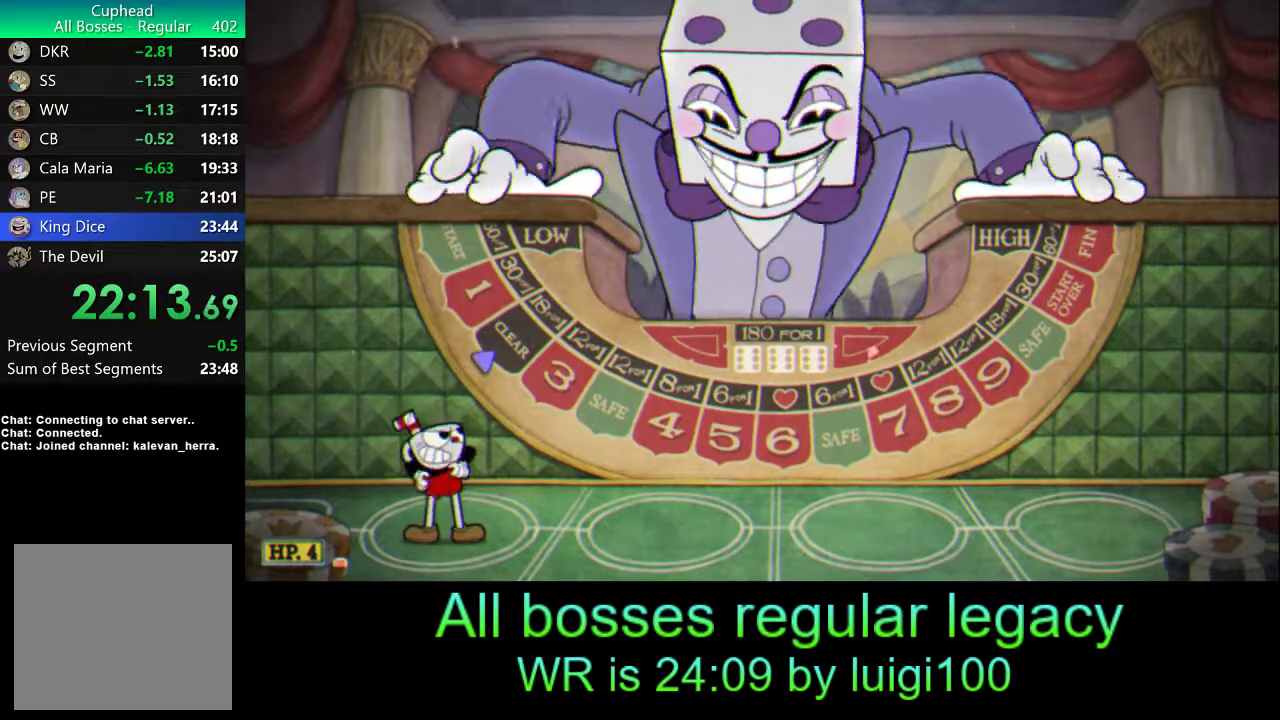
{"buttons": [], "left_stick": "right", "events": []}
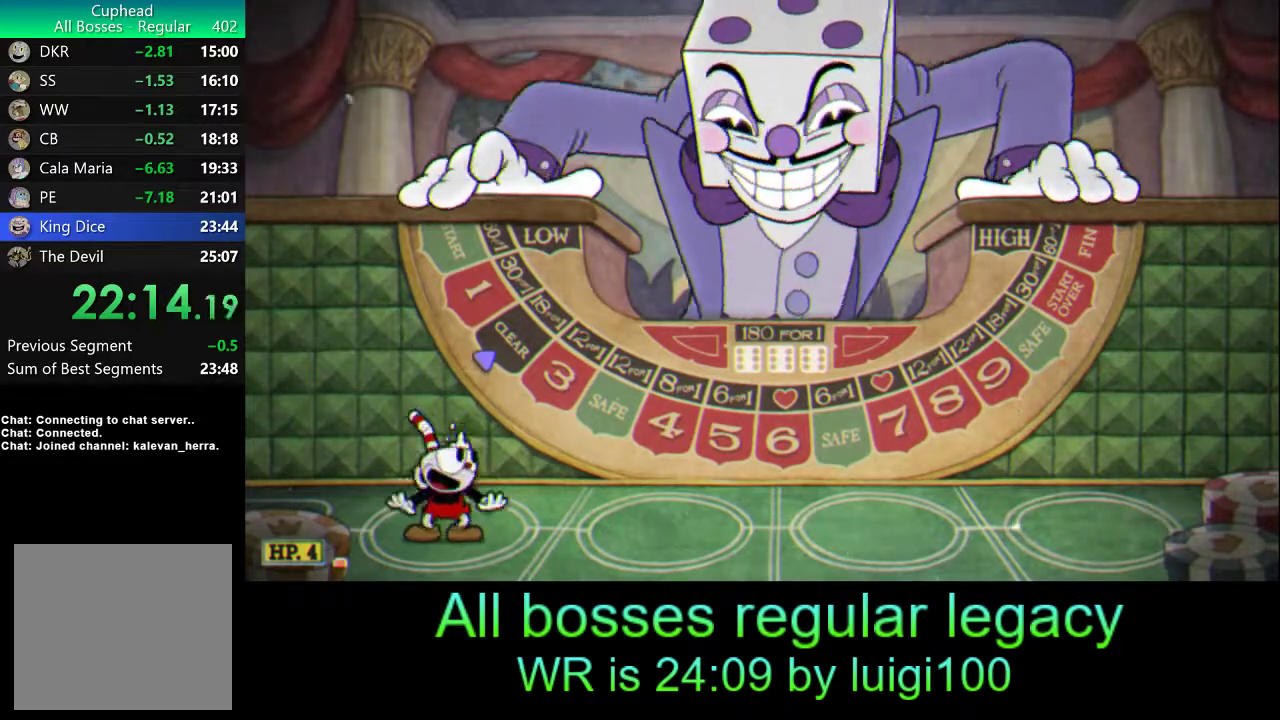
{"buttons": [], "left_stick": "right", "events": []}
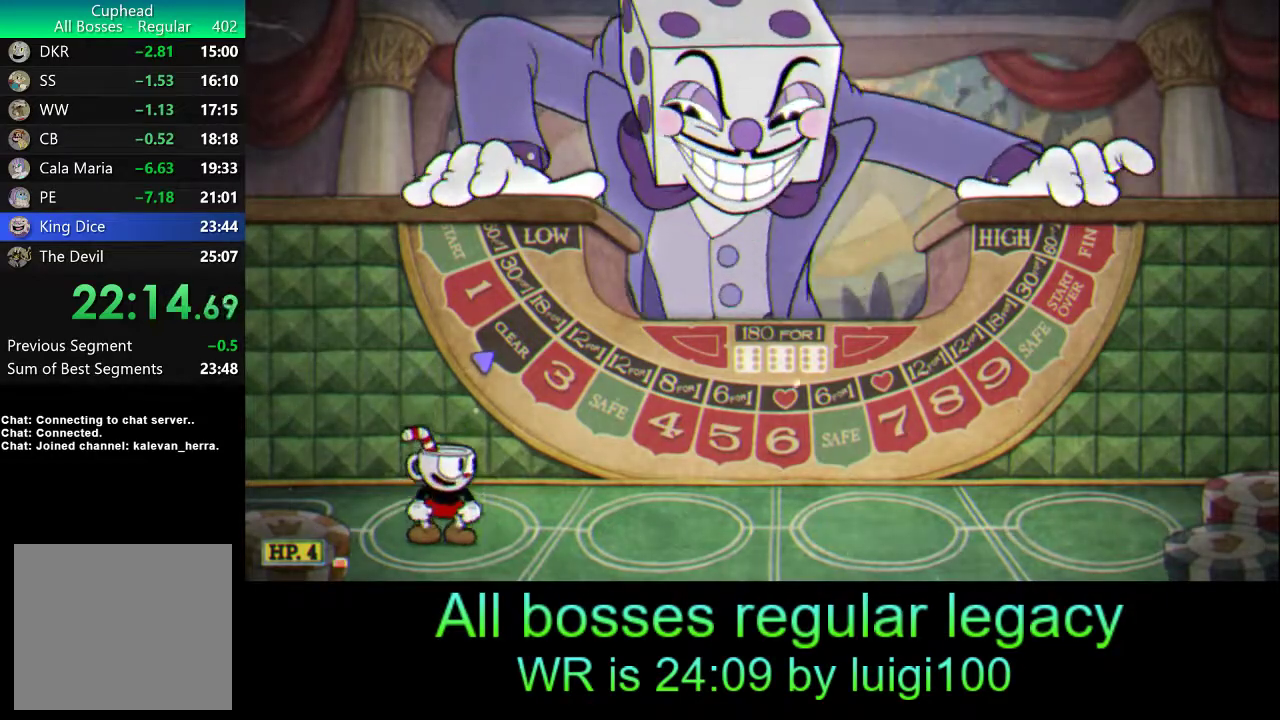
{"buttons": [], "left_stick": "right", "events": []}
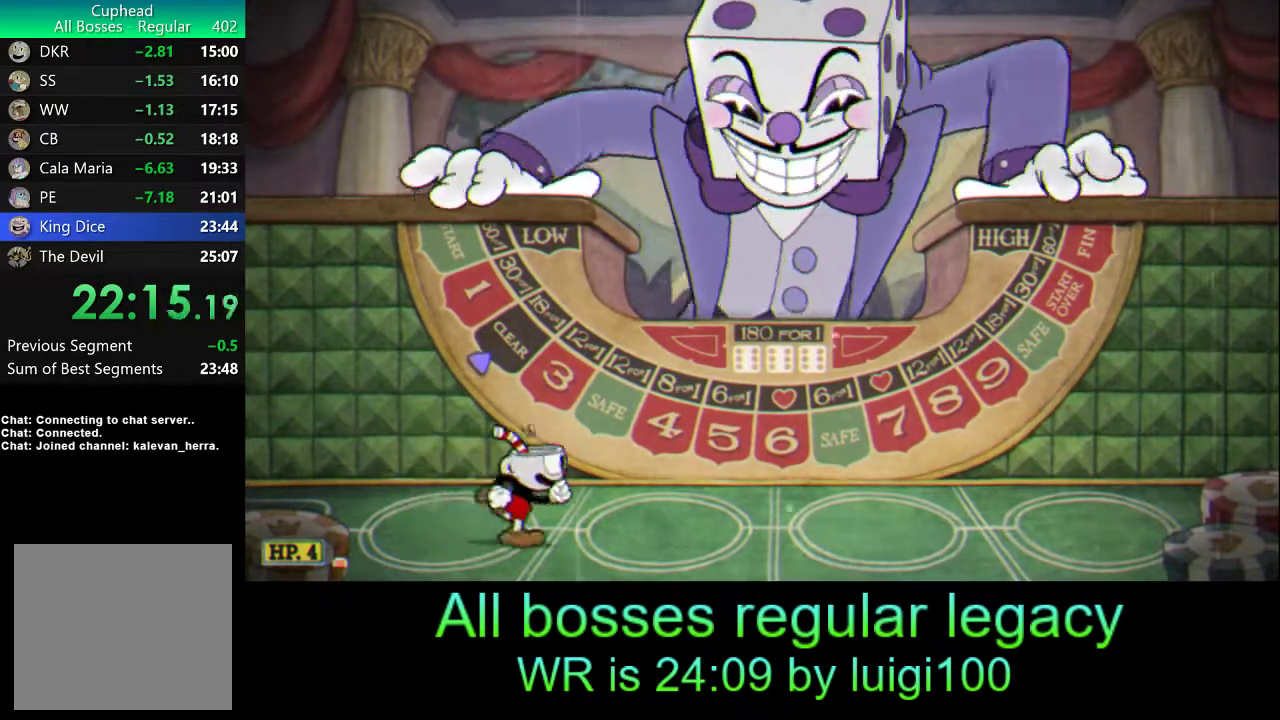
{"buttons": [], "left_stick": "right", "events": []}
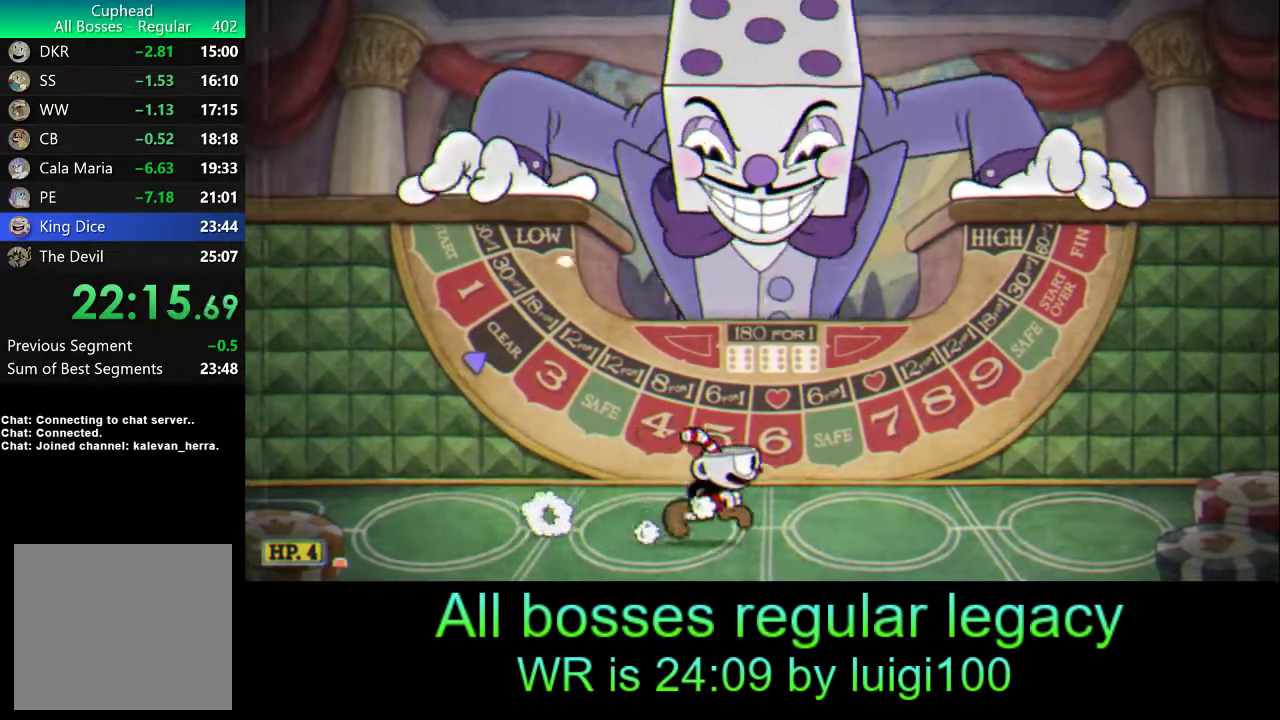
{"buttons": [], "left_stick": "center", "events": [[67, "left_stick", "center"]]}
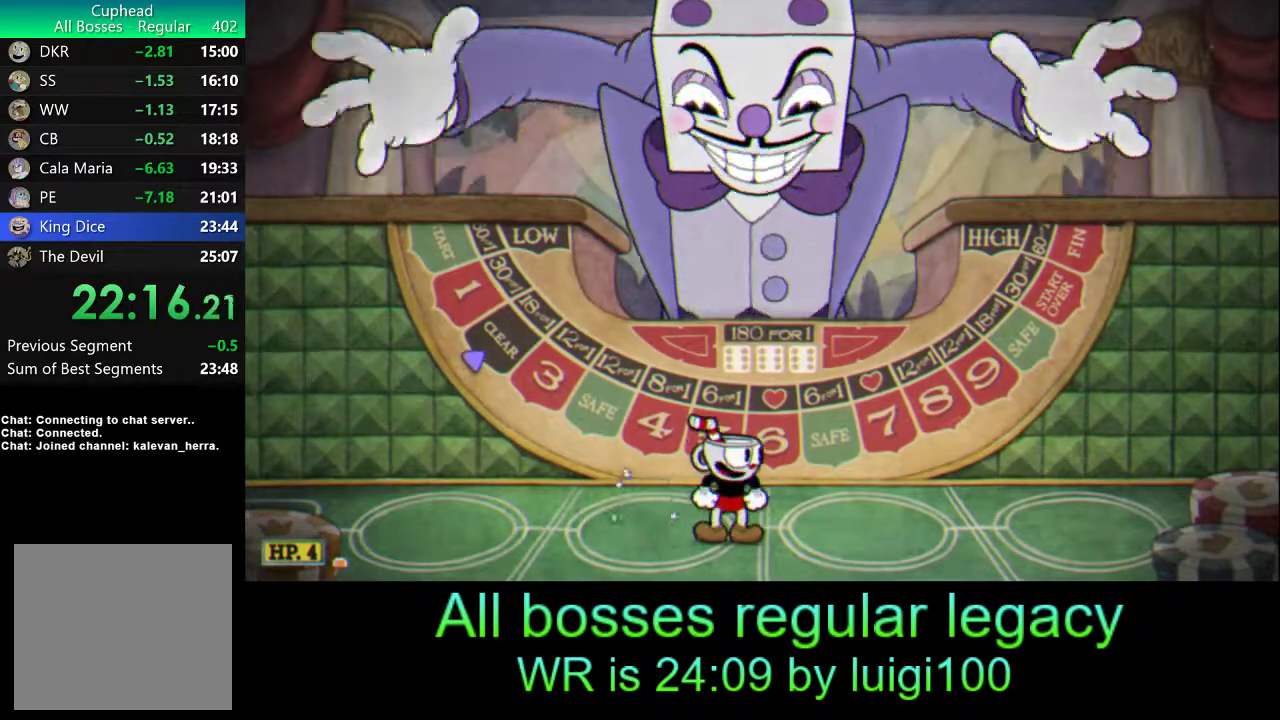
{"buttons": [], "left_stick": "center", "events": []}
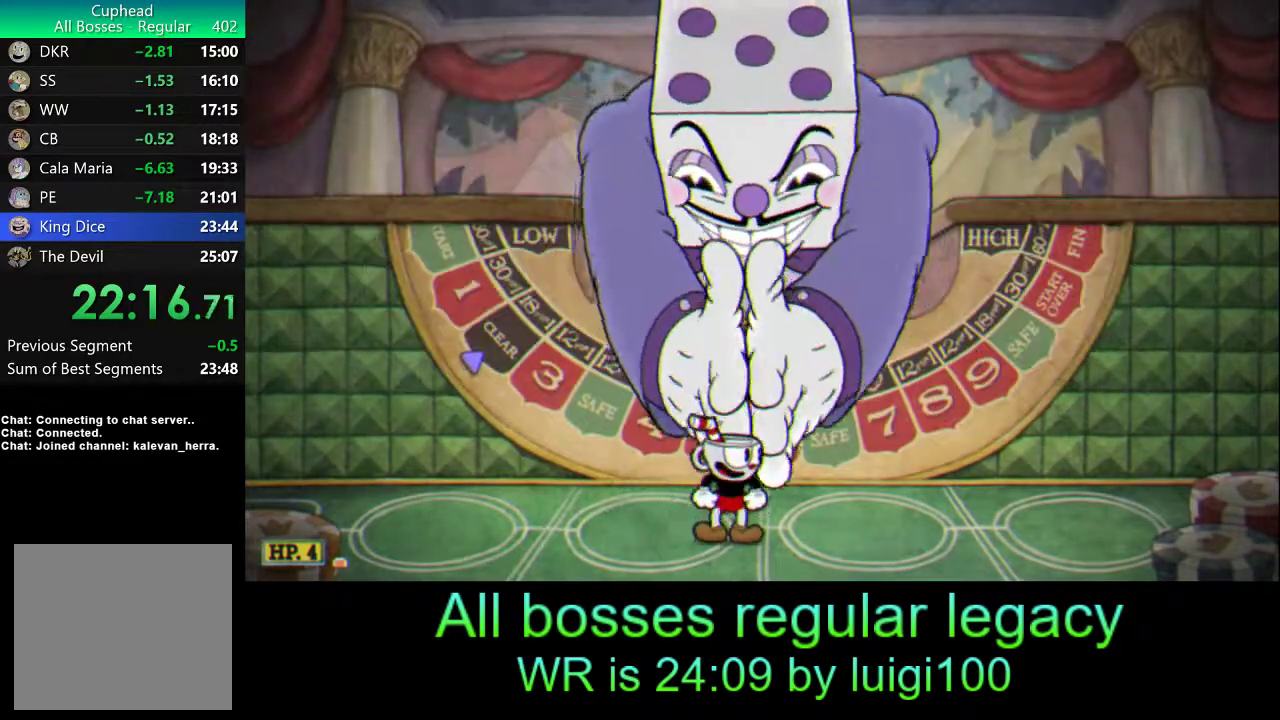
{"buttons": [], "left_stick": "center", "events": []}
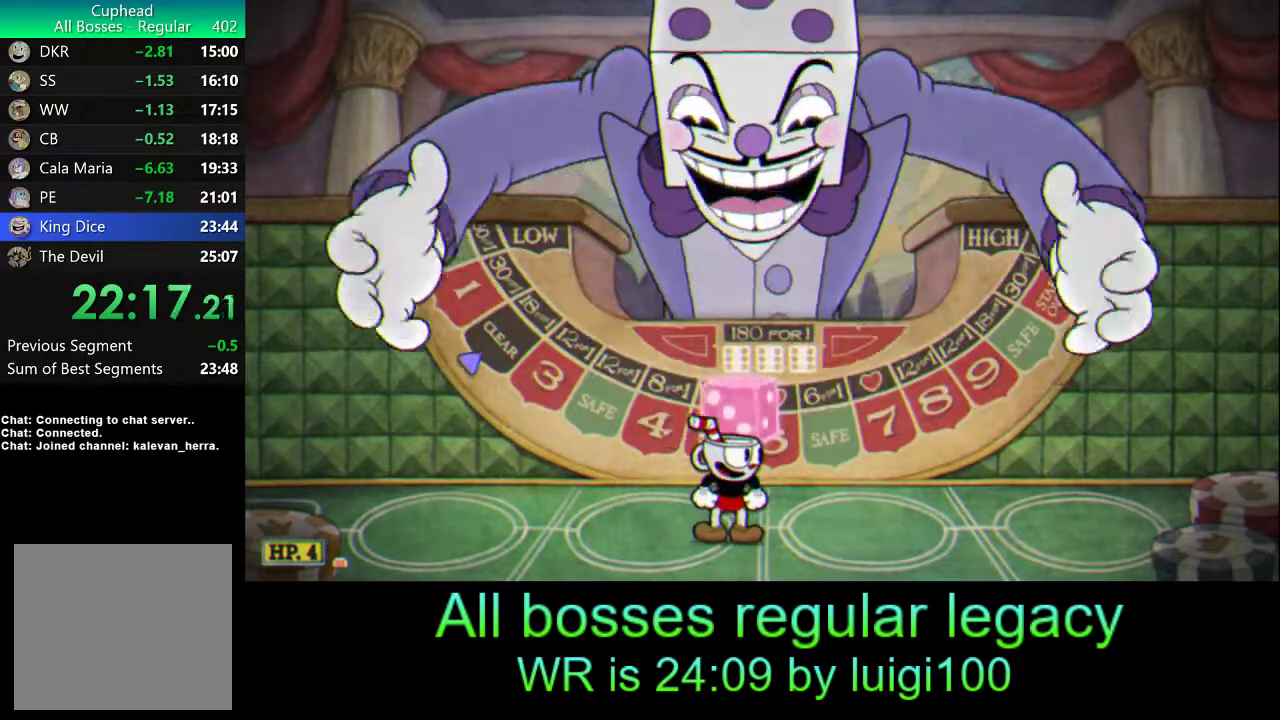
{"buttons": [], "left_stick": "center", "events": []}
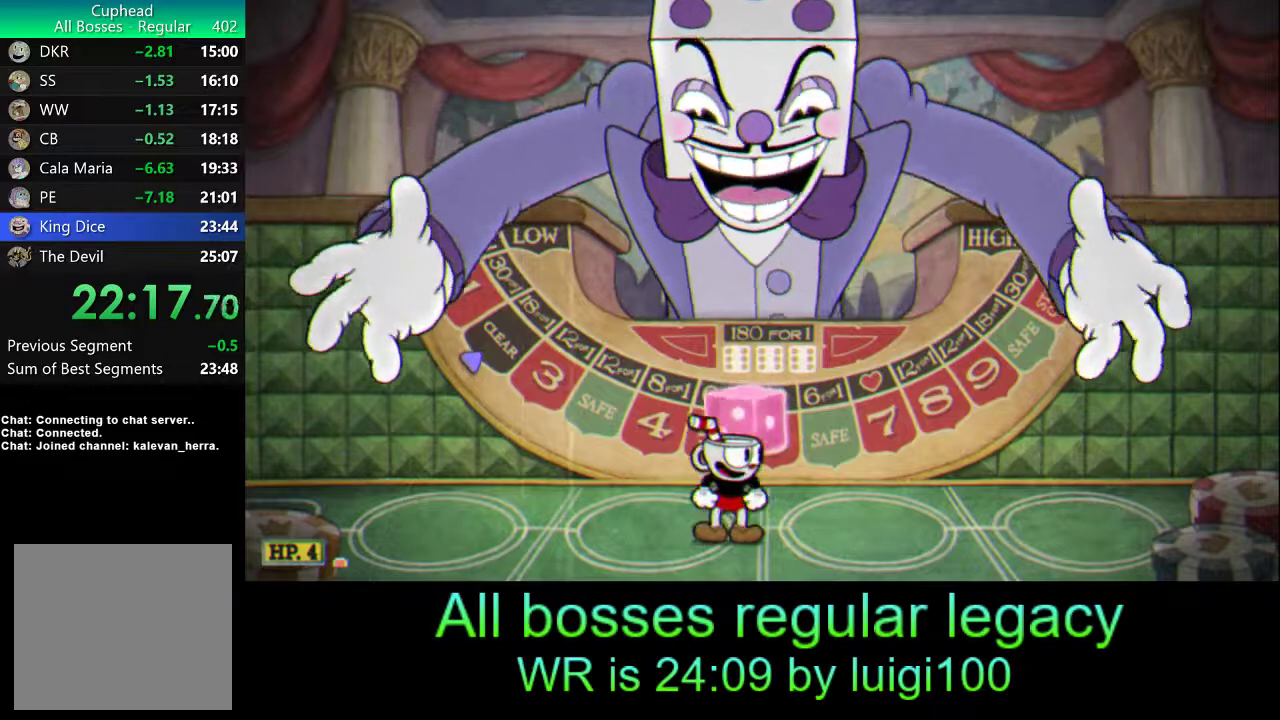
{"buttons": [], "left_stick": "up", "events": [[233, "L1", "down"], [267, "left_stick", "up-right"], [333, "L1", "up"], [367, "left_stick", "up"], [400, "L1", "down"], [467, "L1", "up"]]}
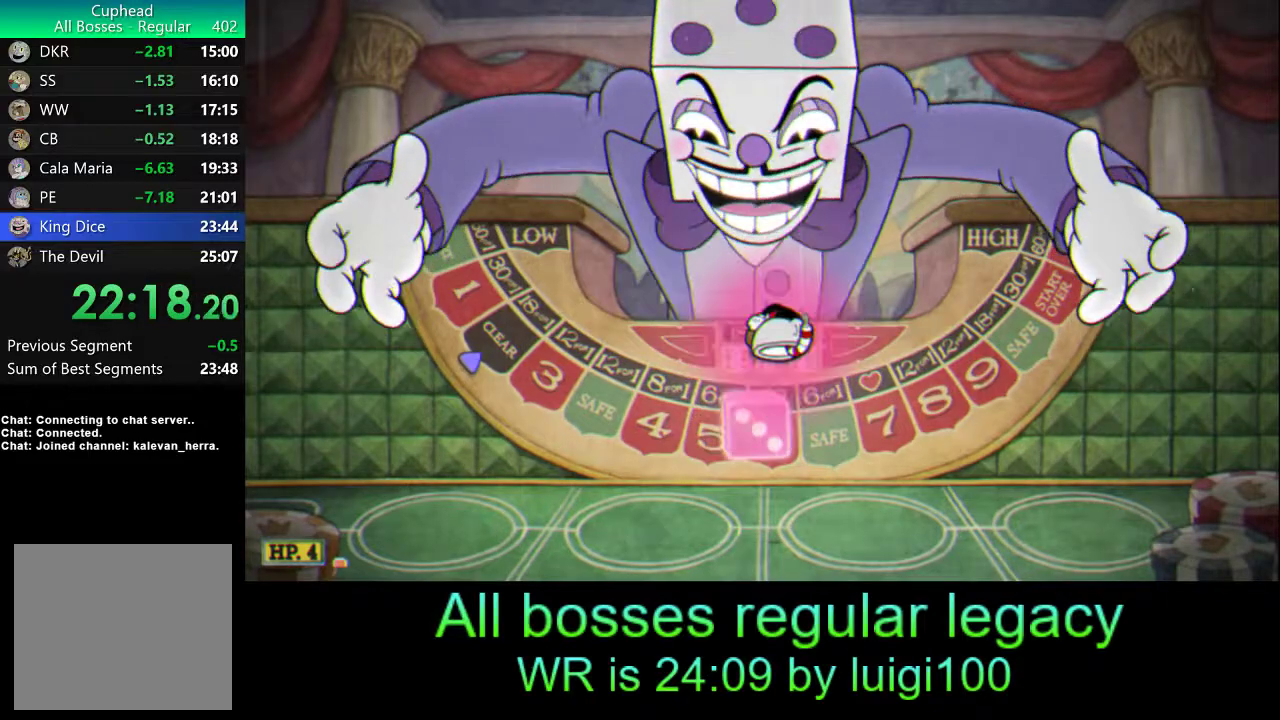
{"buttons": [], "left_stick": "center", "events": [[333, "left_stick", "center"]]}